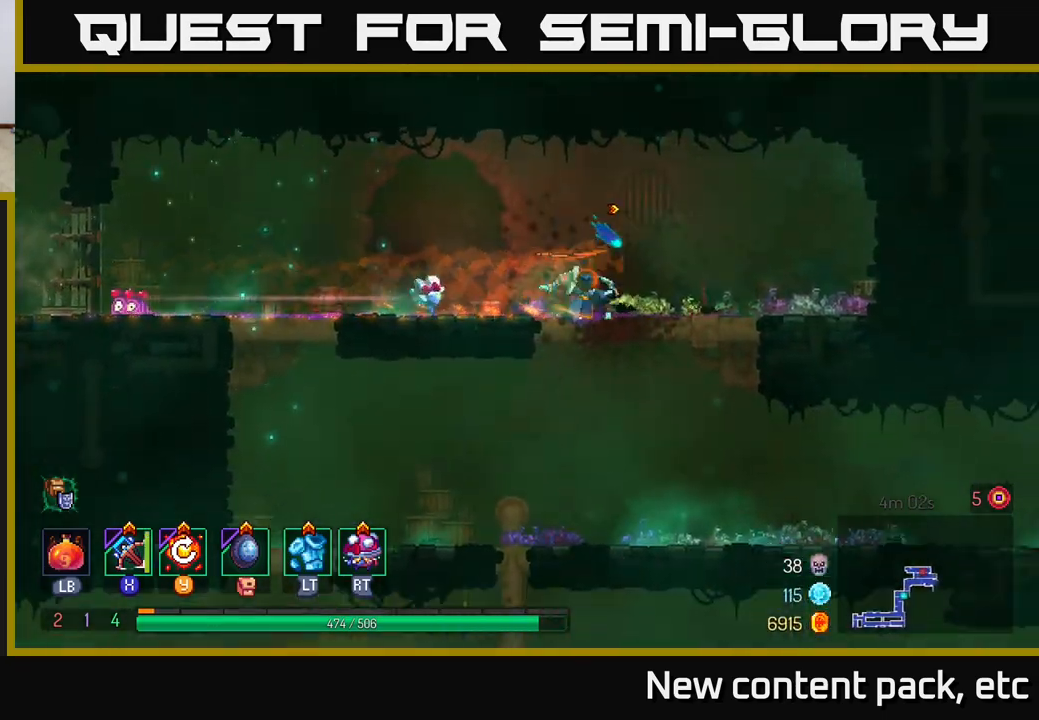
Gameplay with a controller (Xbox layout); each line is a JSON object with the inputs held at the frame after it. "events" lists button and stick changes between this image and that frame as [ms after this image, input, new state], when the widget could be followed in between. Not read: L3 R3.
{"buttons": [], "left_stick": "right", "right_stick": "center", "events": [[17, "left_stick", "down"], [50, "A", "down"], [133, "A", "up"], [167, "left_stick", "right"], [383, "left_stick", "center"], [483, "left_stick", "right"]]}
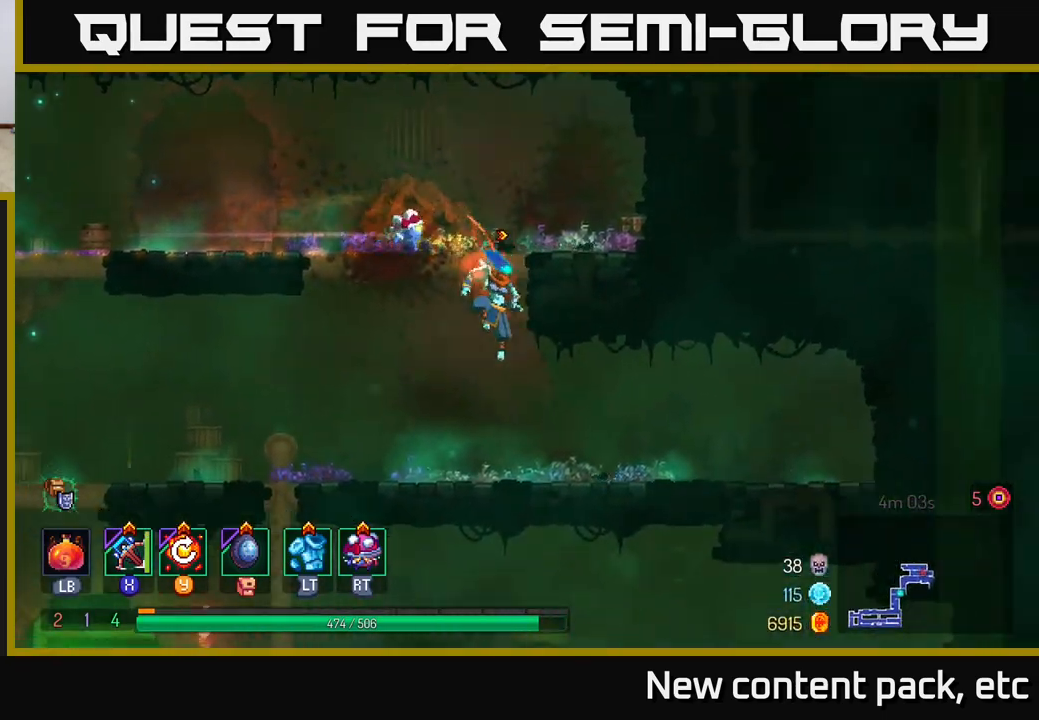
{"buttons": ["A"], "left_stick": "down", "right_stick": "center", "events": [[467, "left_stick", "down"], [483, "A", "down"]]}
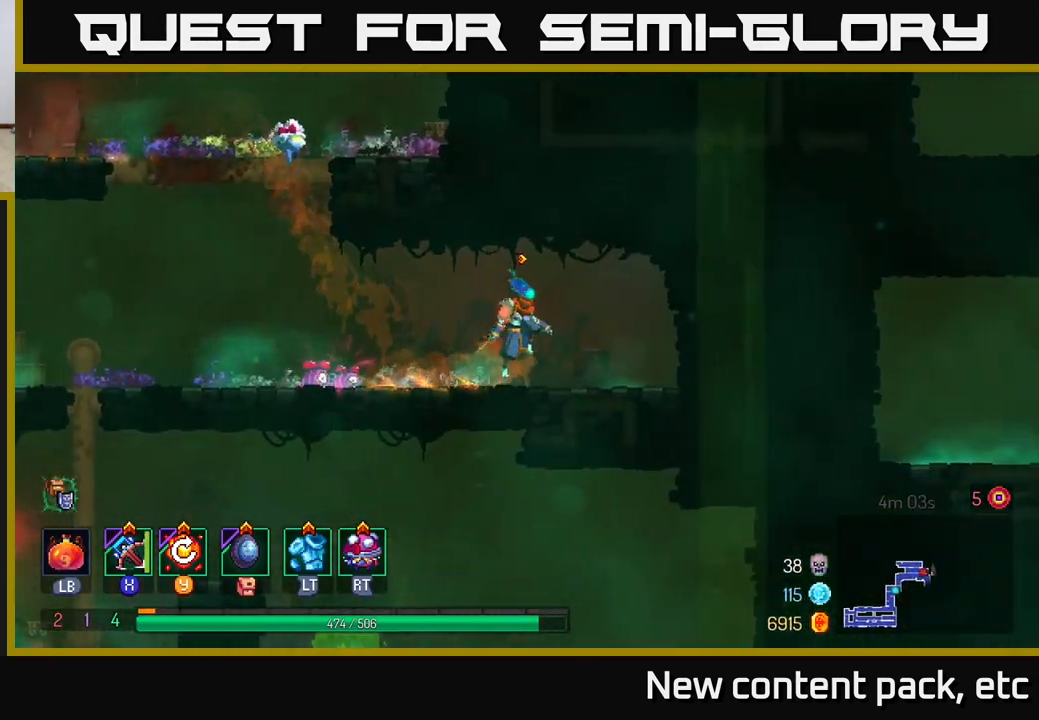
{"buttons": [], "left_stick": "left", "right_stick": "down", "events": [[50, "A", "up"], [133, "left_stick", "center"], [217, "right_stick", "down"], [283, "left_stick", "left"]]}
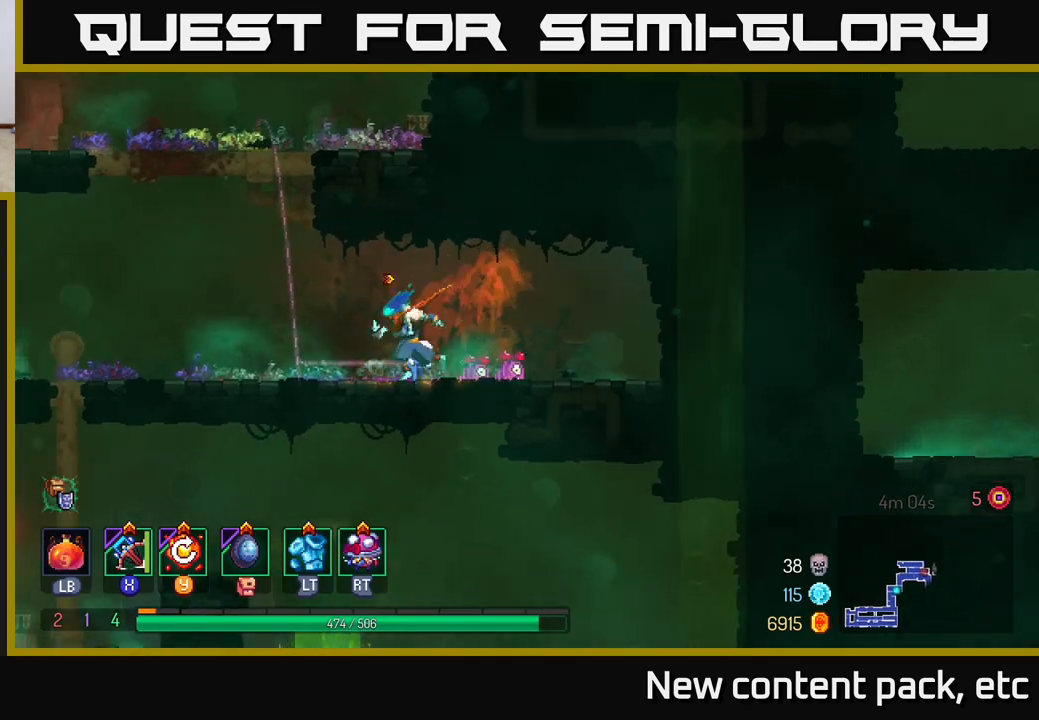
{"buttons": [], "left_stick": "left", "right_stick": "down", "events": []}
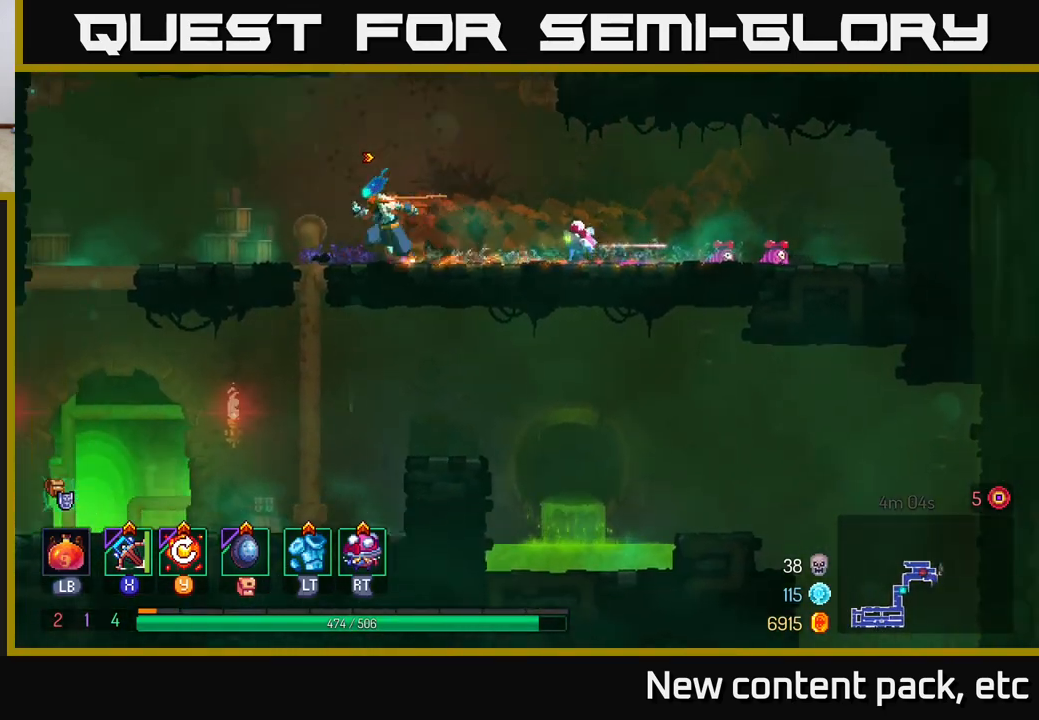
{"buttons": [], "left_stick": "right", "right_stick": "center", "events": [[183, "left_stick", "down"], [350, "left_stick", "right"], [367, "right_stick", "center"]]}
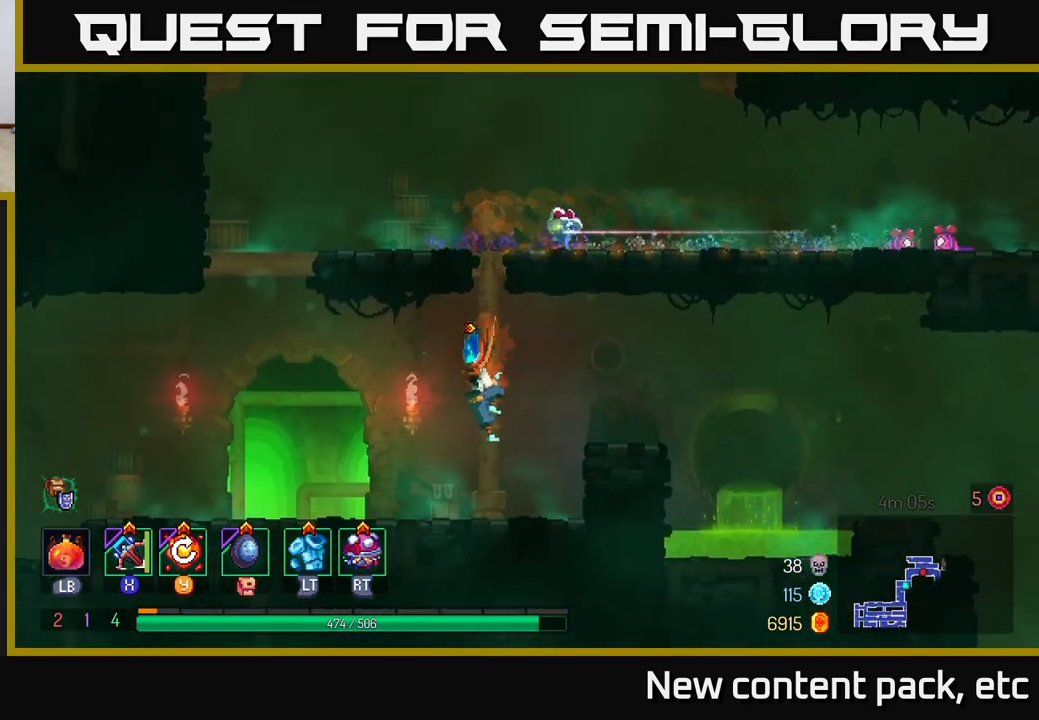
{"buttons": [], "left_stick": "right", "right_stick": "center", "events": [[50, "A", "down"], [167, "A", "up"]]}
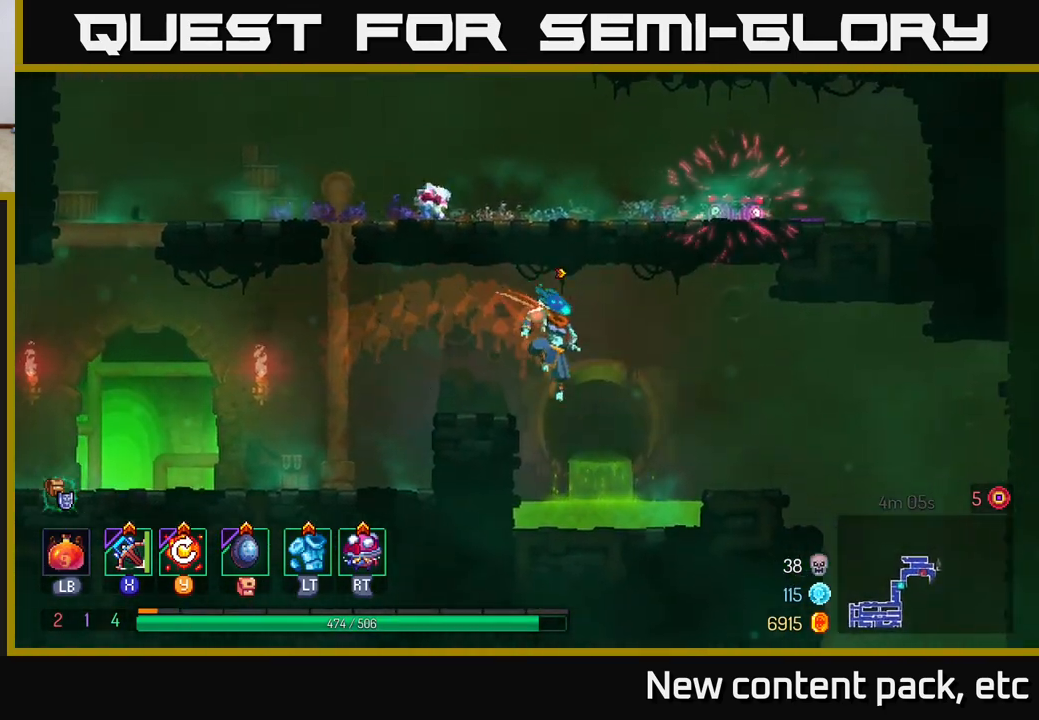
{"buttons": [], "left_stick": "center", "right_stick": "down-left", "events": [[50, "A", "down"], [100, "A", "up"], [350, "right_stick", "down-left"], [500, "left_stick", "center"]]}
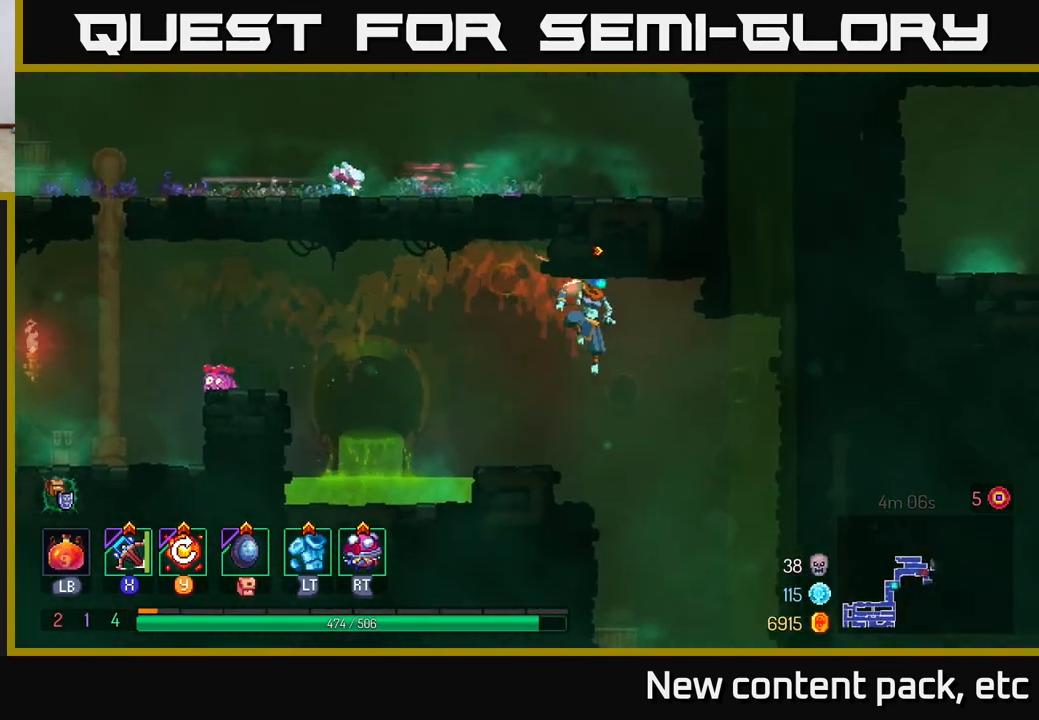
{"buttons": [], "left_stick": "center", "right_stick": "down", "events": [[67, "right_stick", "down"]]}
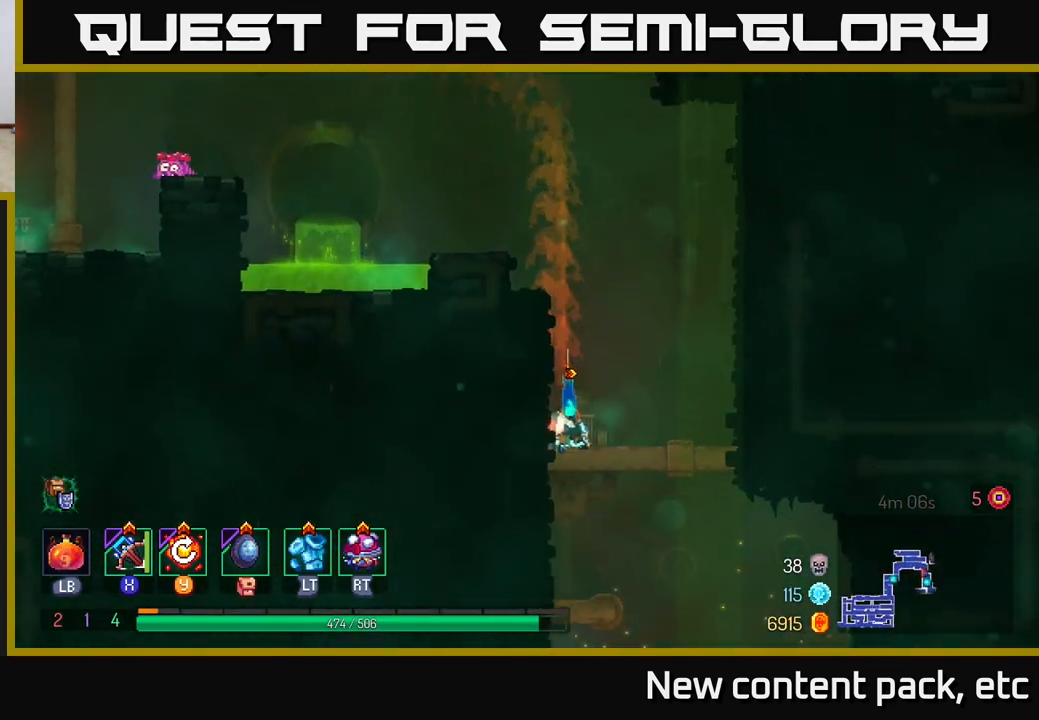
{"buttons": [], "left_stick": "down", "right_stick": "center", "events": [[117, "left_stick", "right"], [233, "right_stick", "center"], [367, "left_stick", "down"], [417, "A", "down"], [500, "A", "up"]]}
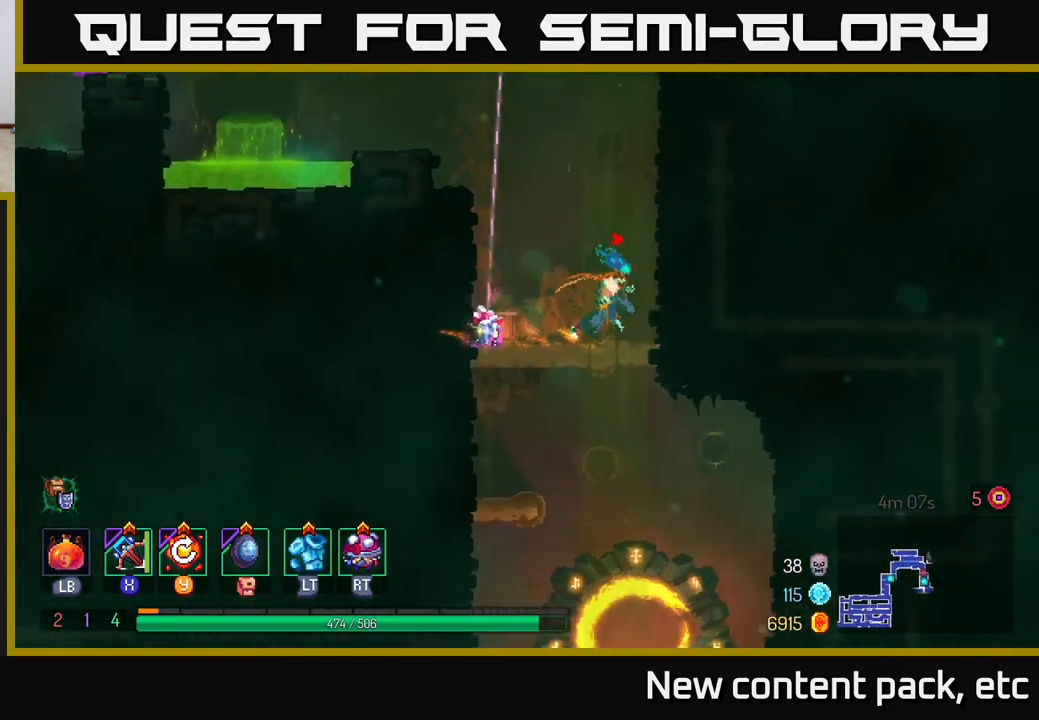
{"buttons": [], "left_stick": "center", "right_stick": "down", "events": [[50, "left_stick", "center"], [150, "right_stick", "down"]]}
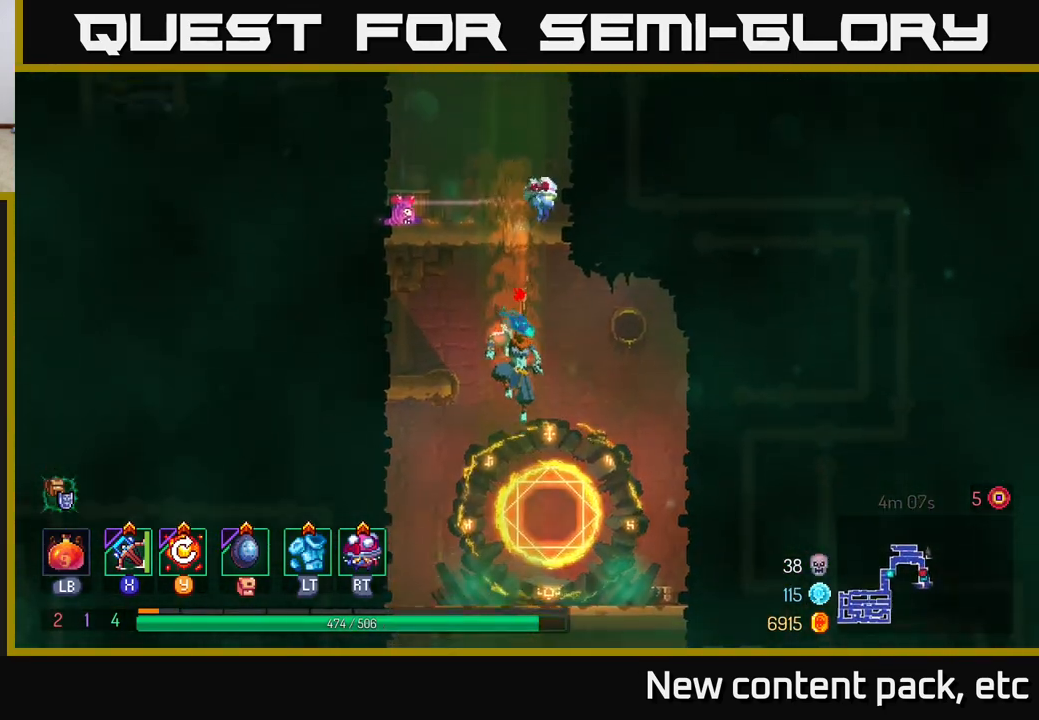
{"buttons": [], "left_stick": "down", "right_stick": "center", "events": [[433, "left_stick", "down"], [433, "right_stick", "center"]]}
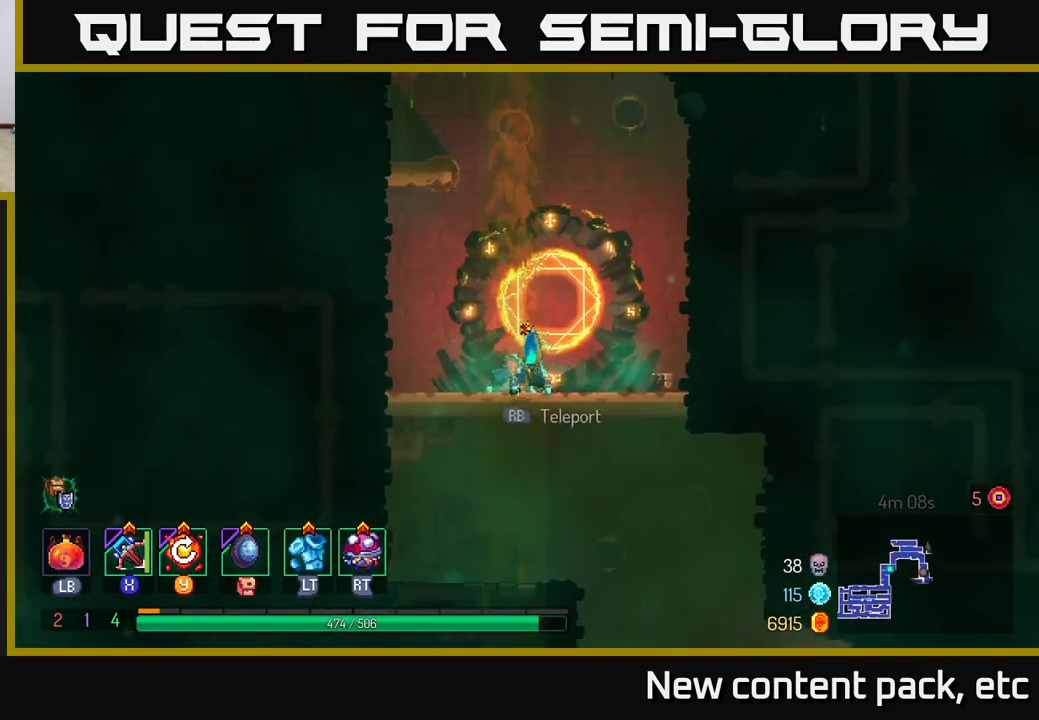
{"buttons": [], "left_stick": "center", "right_stick": "down", "events": [[17, "A", "down"], [100, "A", "up"], [167, "left_stick", "center"], [317, "right_stick", "down"]]}
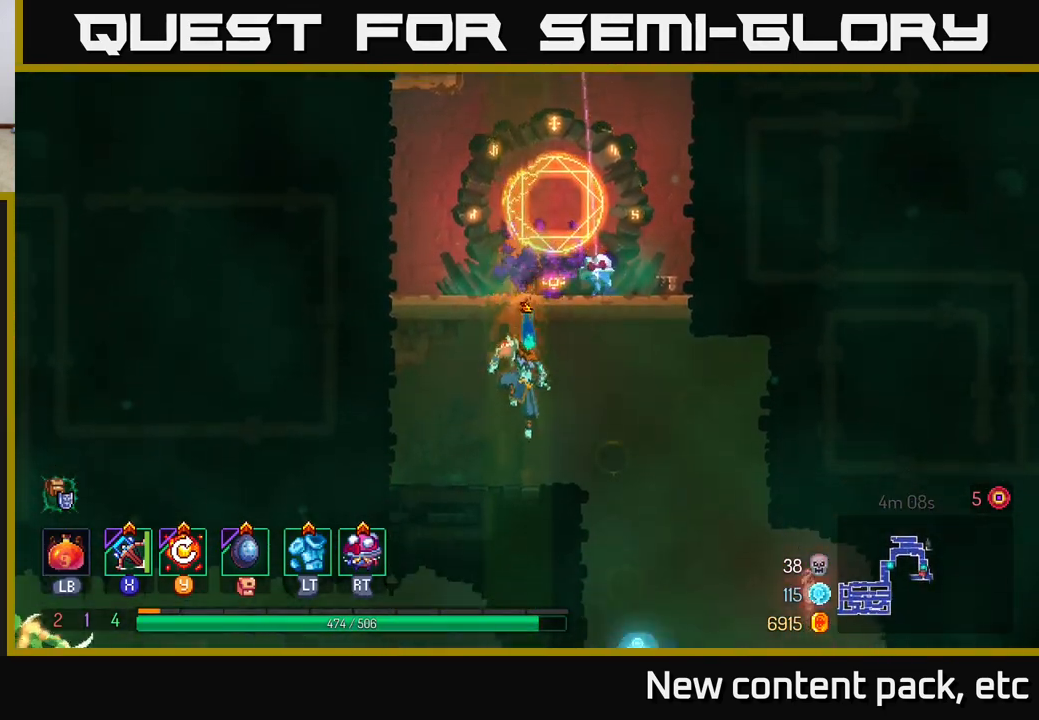
{"buttons": [], "left_stick": "center", "right_stick": "down", "events": [[67, "left_stick", "right"], [467, "left_stick", "center"]]}
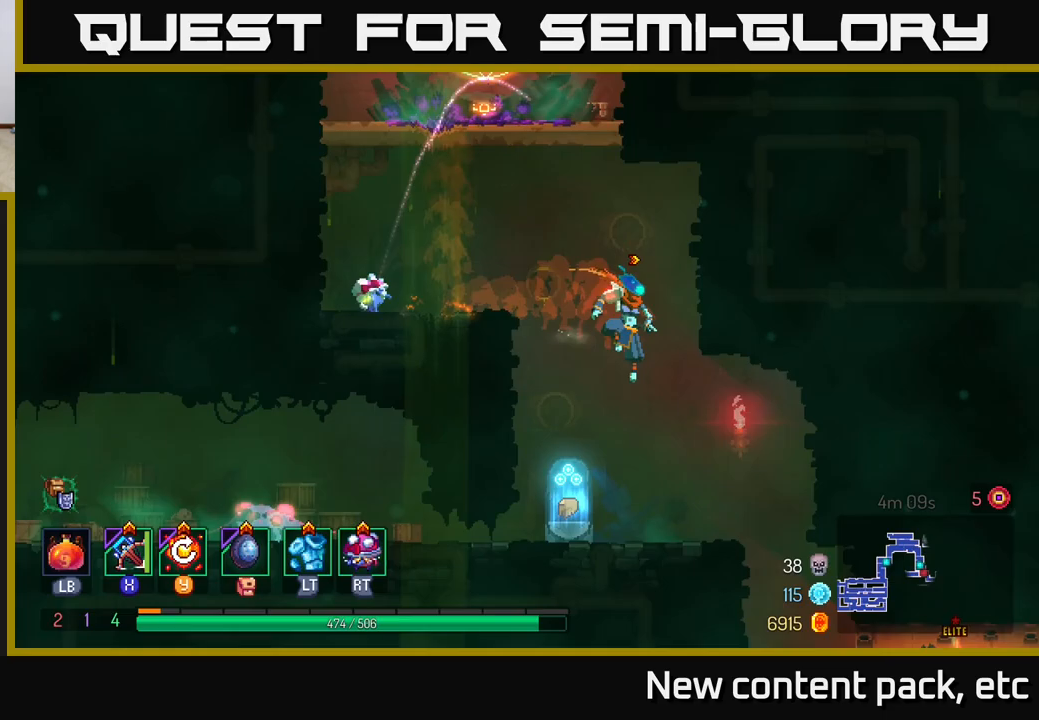
{"buttons": [], "left_stick": "center", "right_stick": "center", "events": [[167, "right_stick", "center"], [267, "left_stick", "left"], [383, "R1", "down"], [450, "left_stick", "center"], [467, "R1", "up"]]}
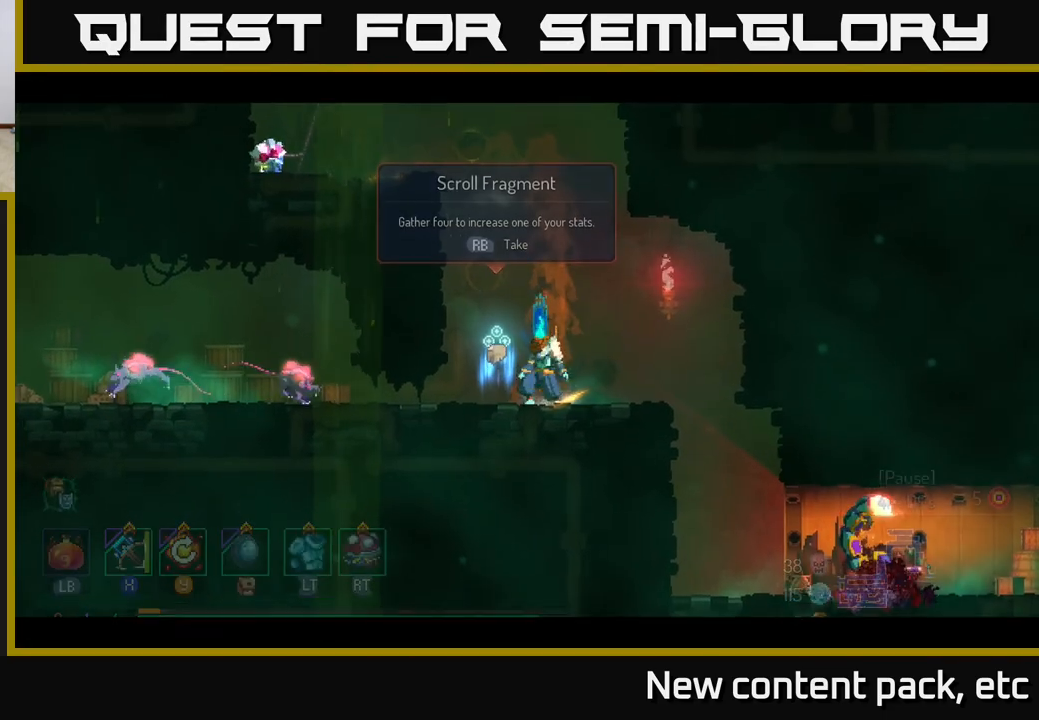
{"buttons": [], "left_stick": "center", "right_stick": "center", "events": []}
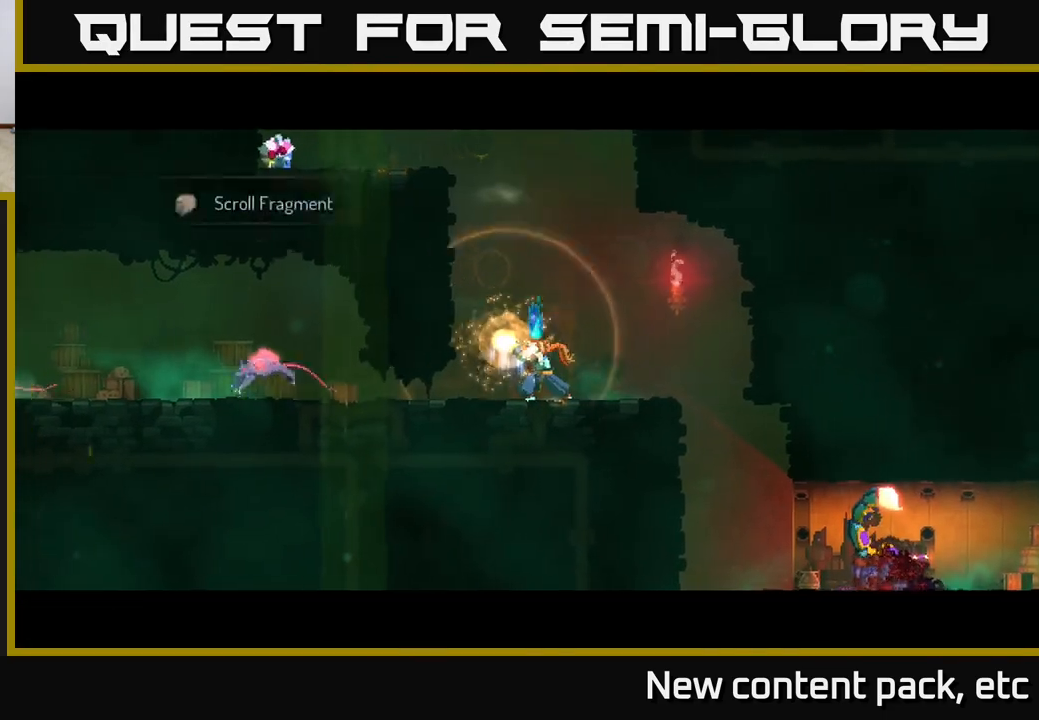
{"buttons": ["B"], "left_stick": "left", "right_stick": "center", "events": [[317, "left_stick", "left"], [450, "B", "down"]]}
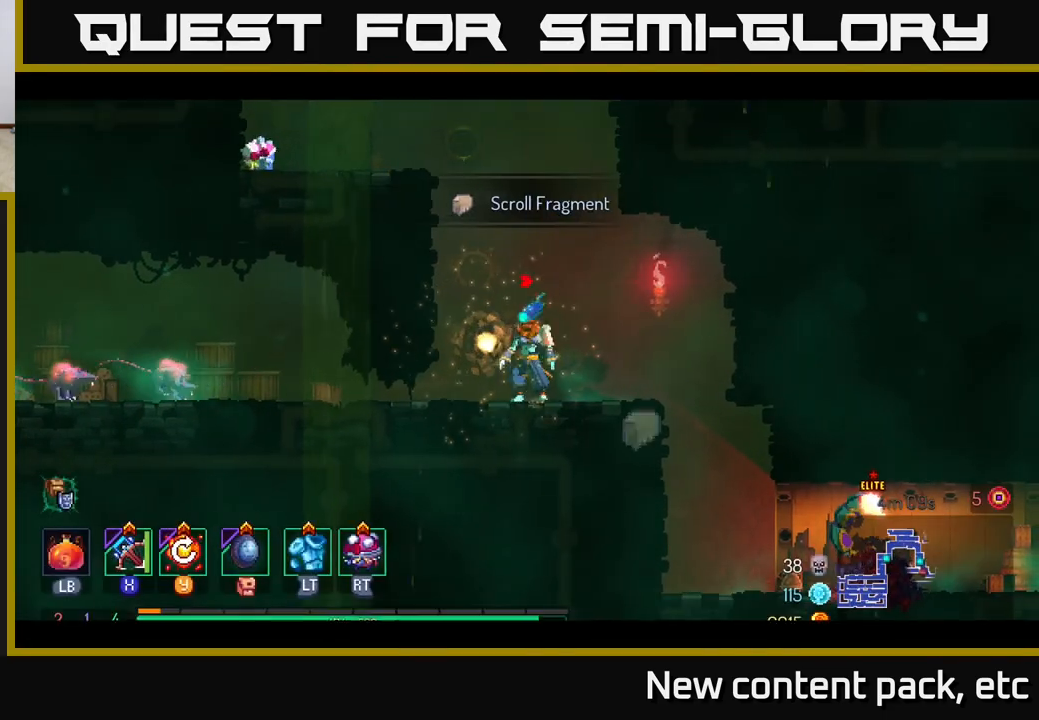
{"buttons": [], "left_stick": "down", "right_stick": "center", "events": [[50, "B", "up"], [150, "B", "down"], [233, "B", "up"], [367, "X", "down"], [383, "left_stick", "down"], [433, "X", "up"]]}
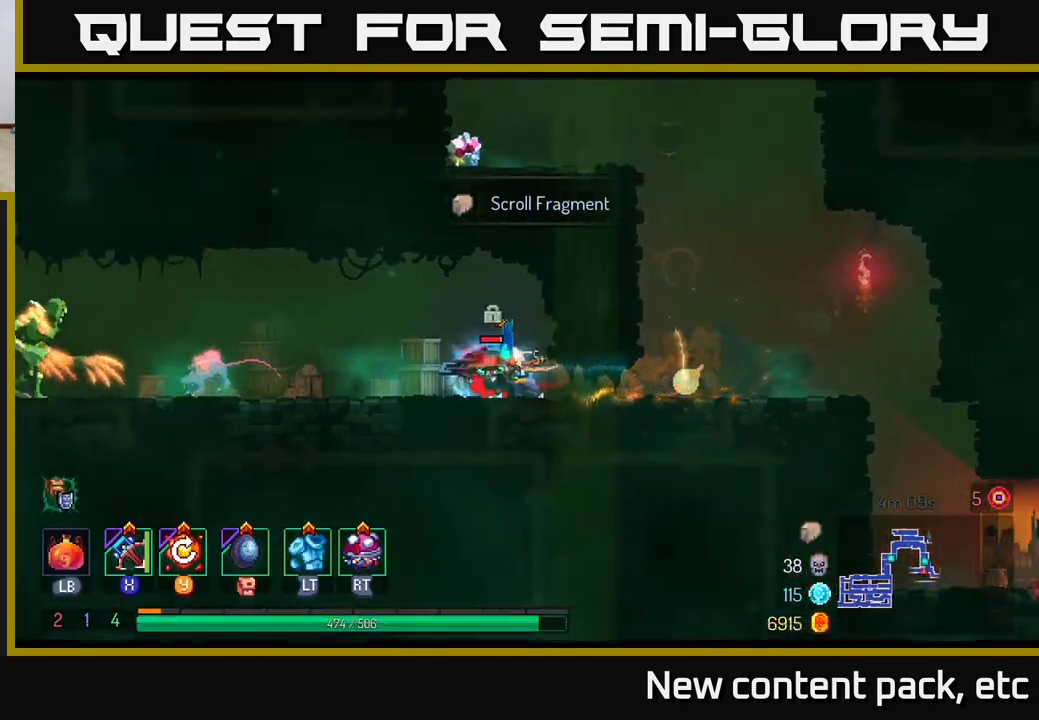
{"buttons": [], "left_stick": "down", "right_stick": "center", "events": []}
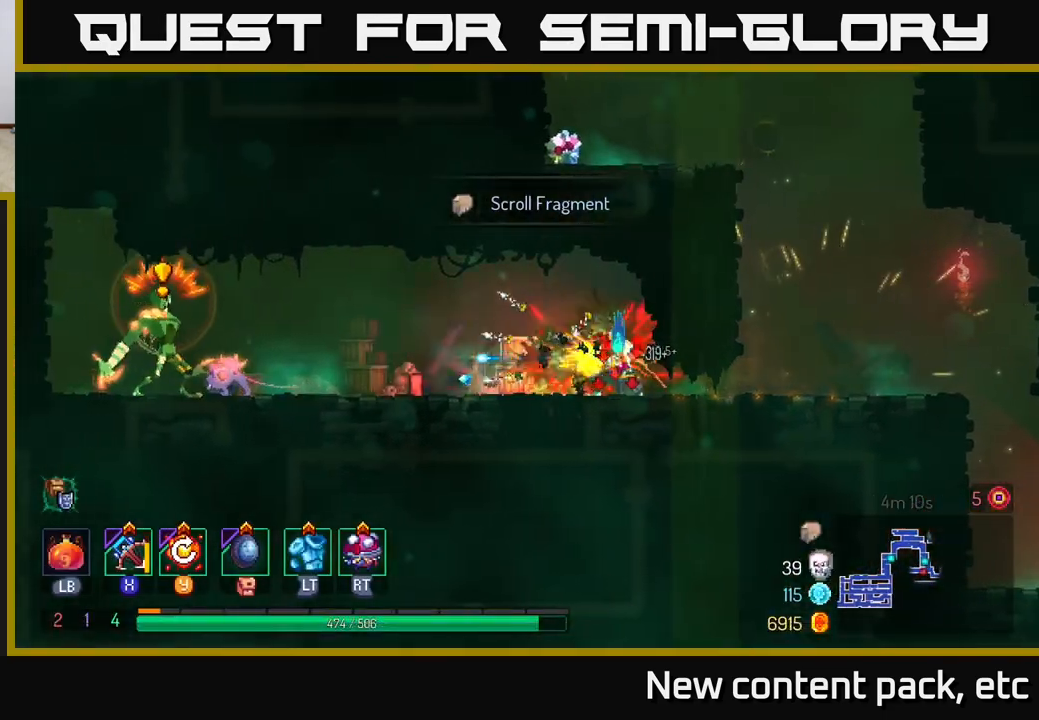
{"buttons": [], "left_stick": "center", "right_stick": "center", "events": [[117, "left_stick", "center"]]}
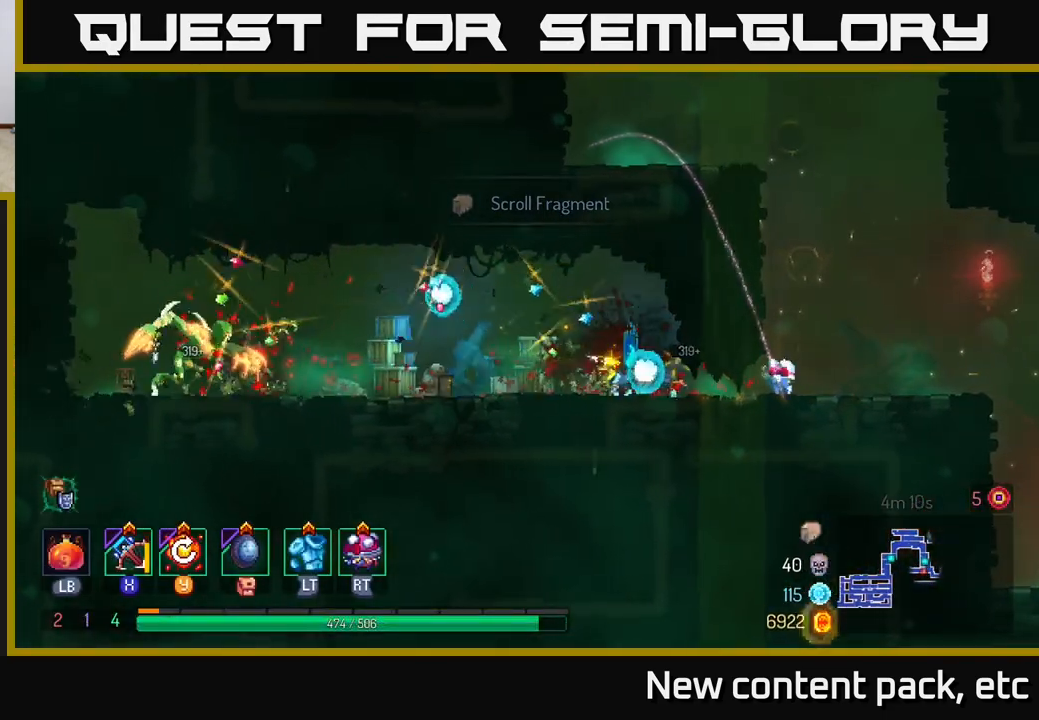
{"buttons": [], "left_stick": "left", "right_stick": "center", "events": [[67, "left_stick", "left"], [167, "B", "down"], [267, "B", "up"]]}
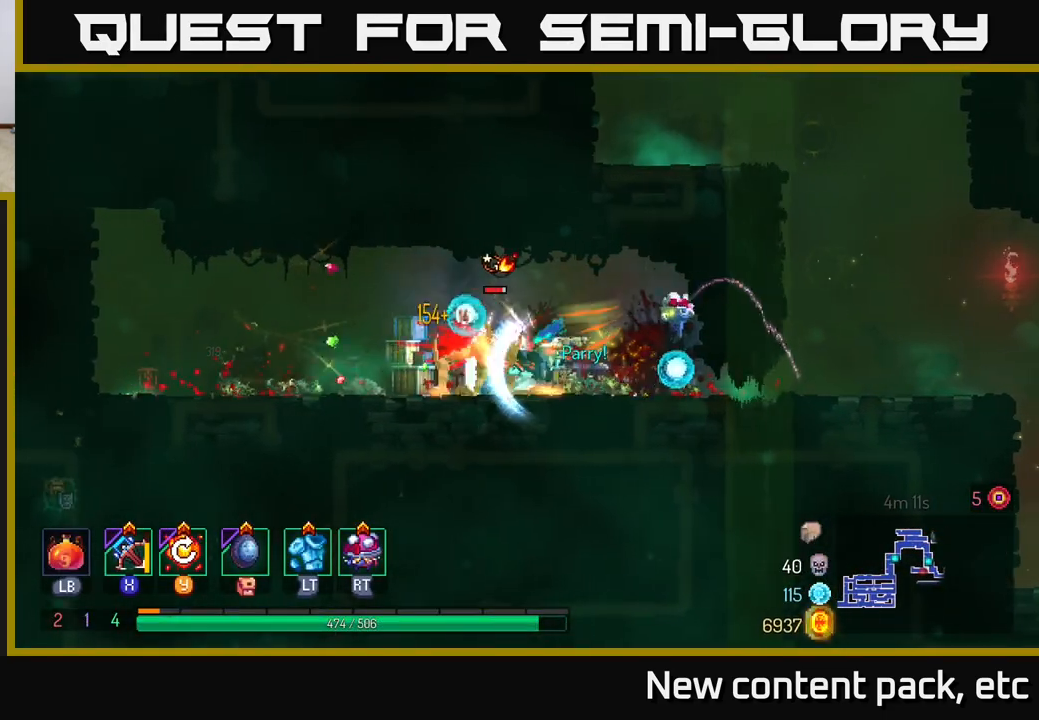
{"buttons": [], "left_stick": "center", "right_stick": "center", "events": [[33, "left_stick", "right"], [67, "X", "down"], [167, "X", "up"], [217, "left_stick", "center"]]}
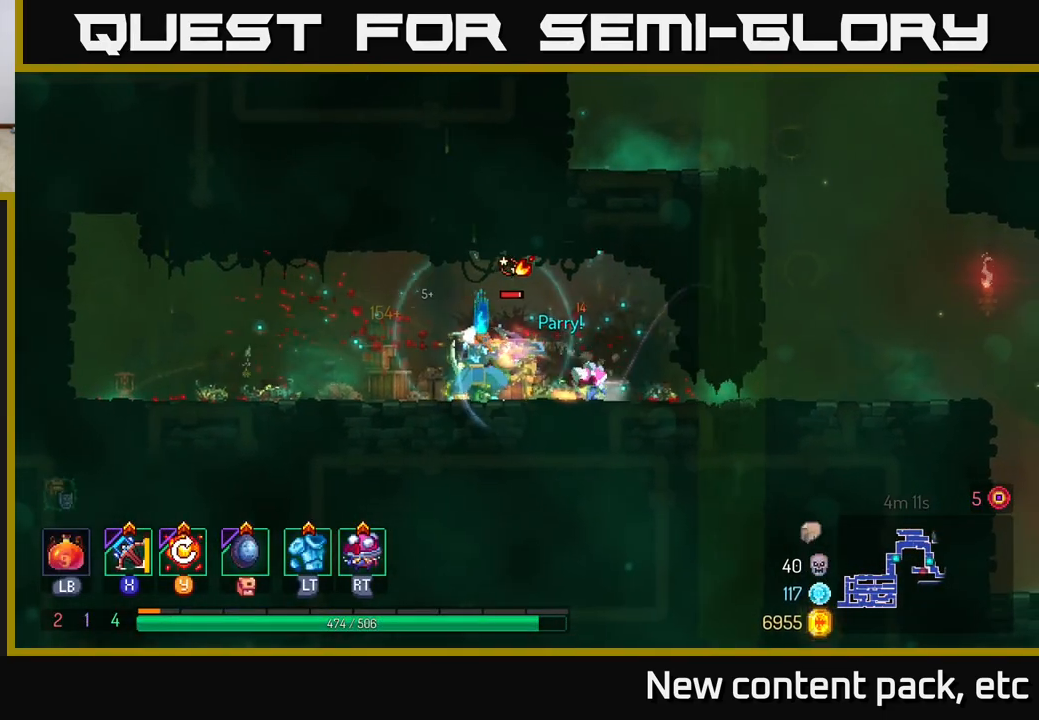
{"buttons": [], "left_stick": "right", "right_stick": "center", "events": [[433, "left_stick", "right"]]}
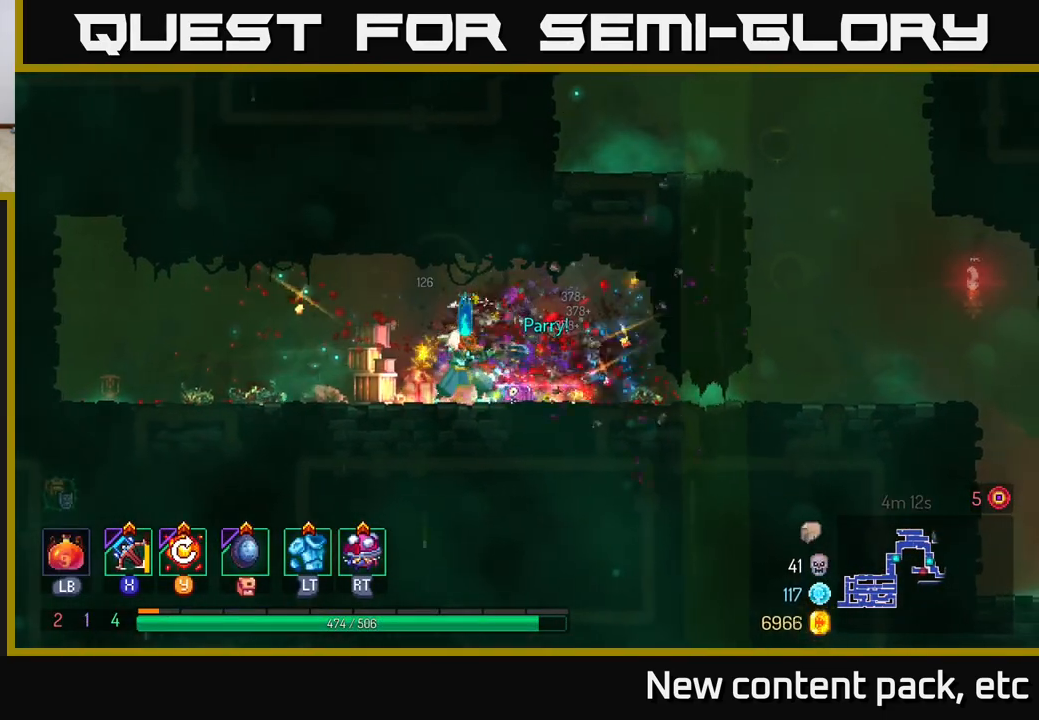
{"buttons": ["B"], "left_stick": "right", "right_stick": "center", "events": [[483, "B", "down"]]}
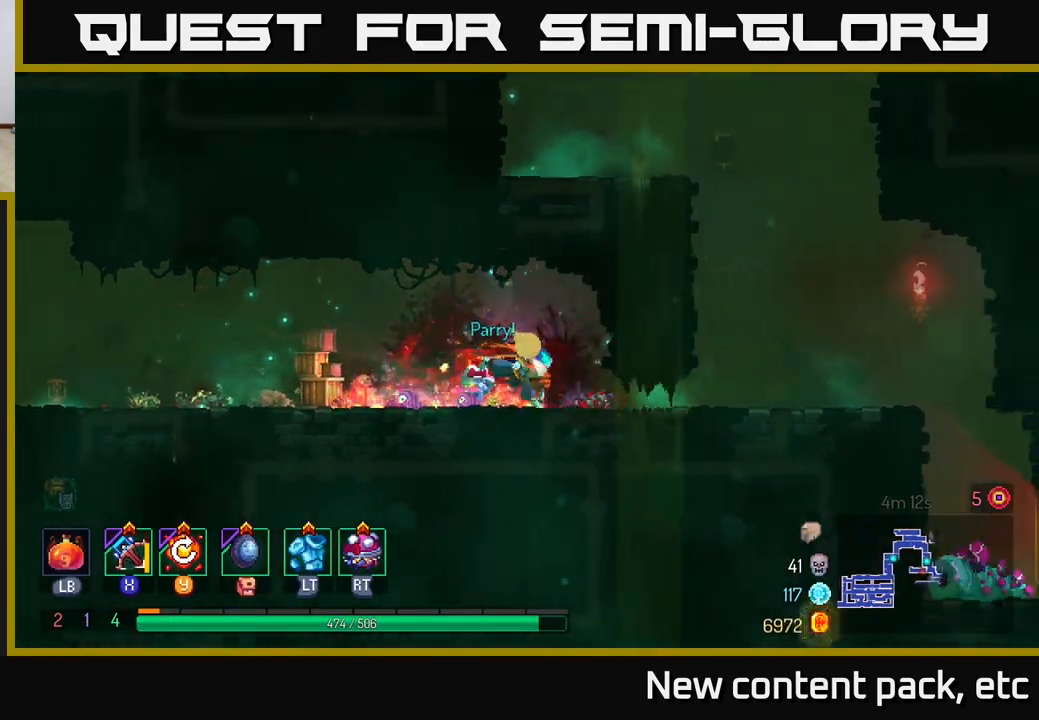
{"buttons": [], "left_stick": "right", "right_stick": "center", "events": [[133, "B", "up"]]}
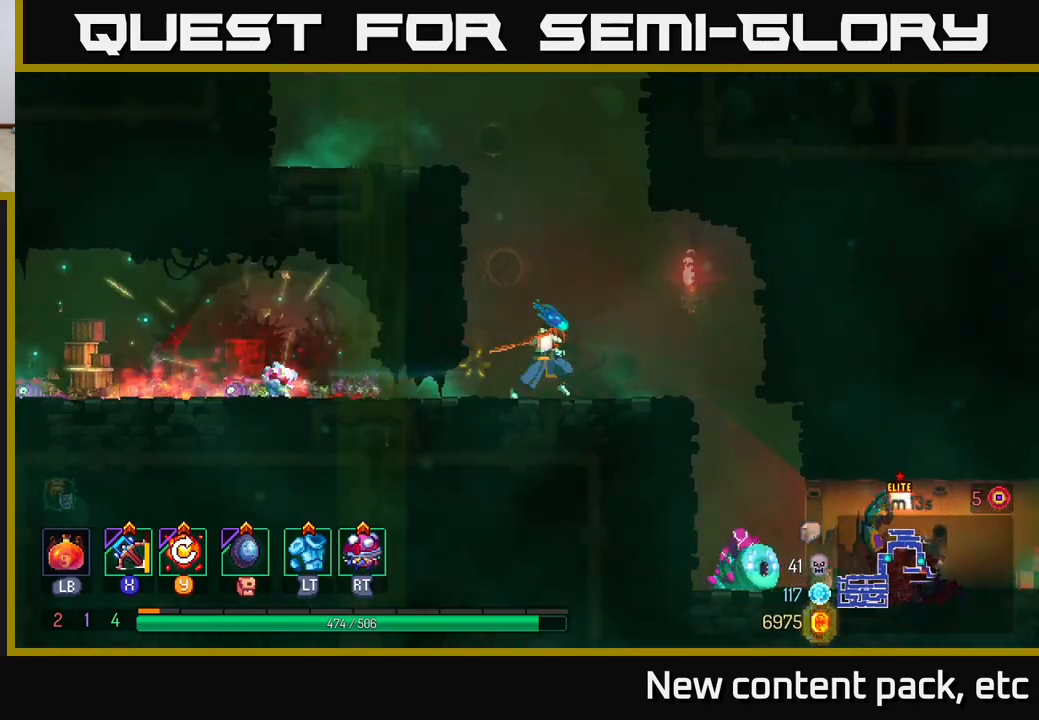
{"buttons": ["A"], "left_stick": "down", "right_stick": "center", "events": [[183, "A", "down"], [333, "A", "up"], [450, "left_stick", "down"], [500, "A", "down"]]}
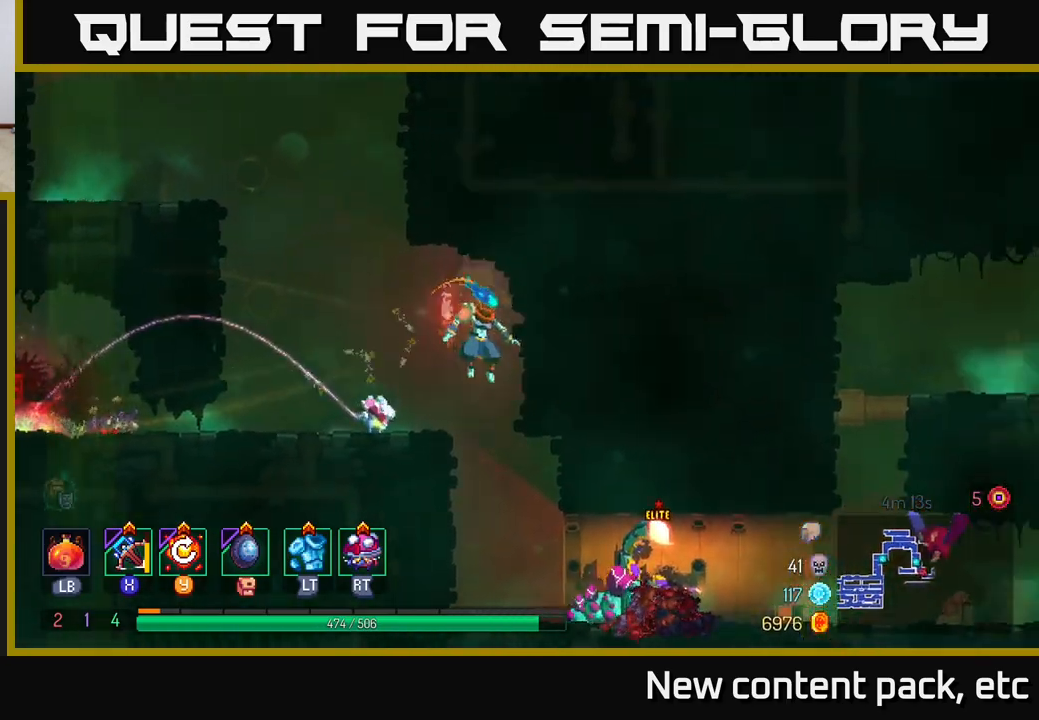
{"buttons": ["X"], "left_stick": "right", "right_stick": "center", "events": [[150, "A", "up"], [217, "left_stick", "center"], [367, "left_stick", "right"], [417, "X", "down"]]}
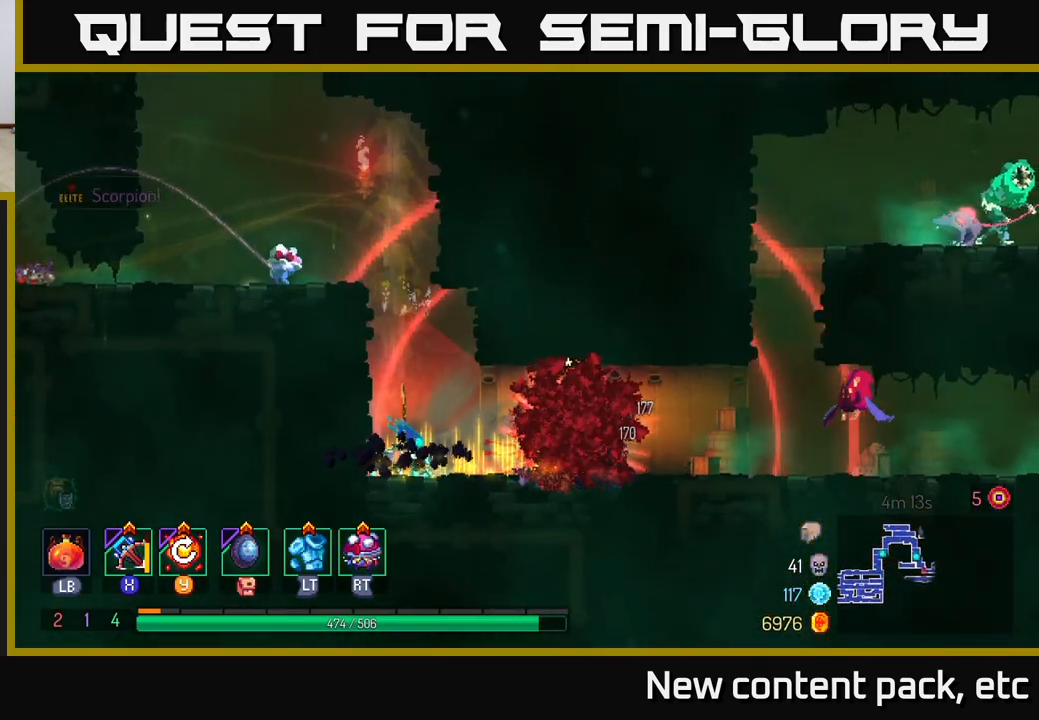
{"buttons": [], "left_stick": "down", "right_stick": "center", "events": [[17, "X", "up"], [167, "left_stick", "down"]]}
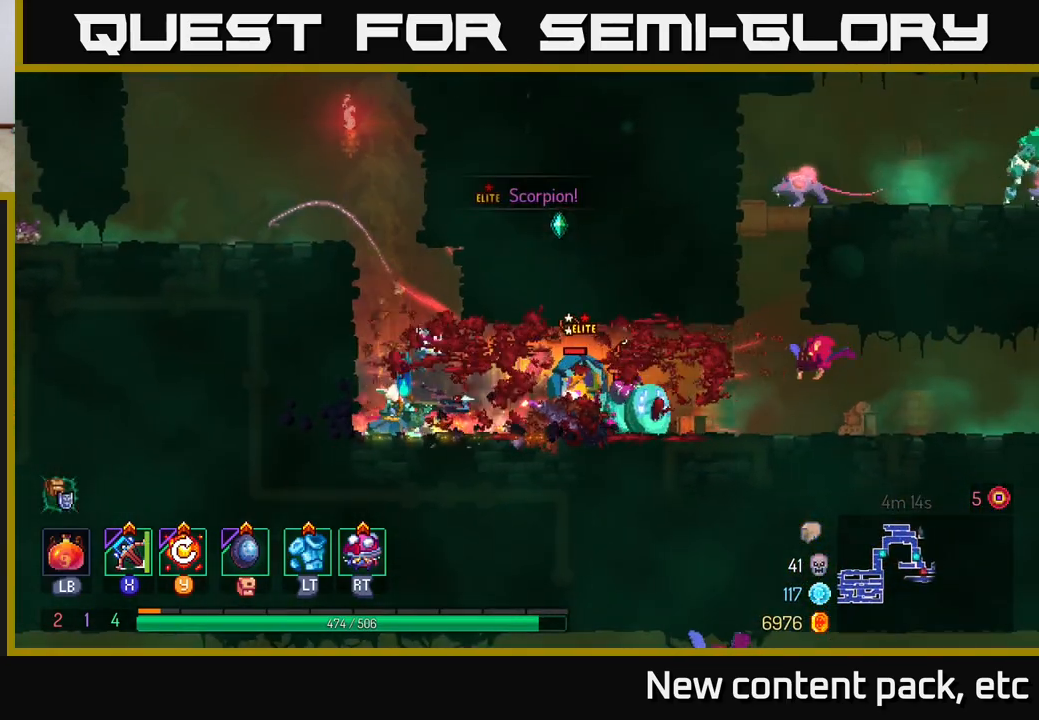
{"buttons": ["B"], "left_stick": "right", "right_stick": "center", "events": [[367, "B", "down"], [367, "left_stick", "right"], [433, "B", "up"], [483, "B", "down"]]}
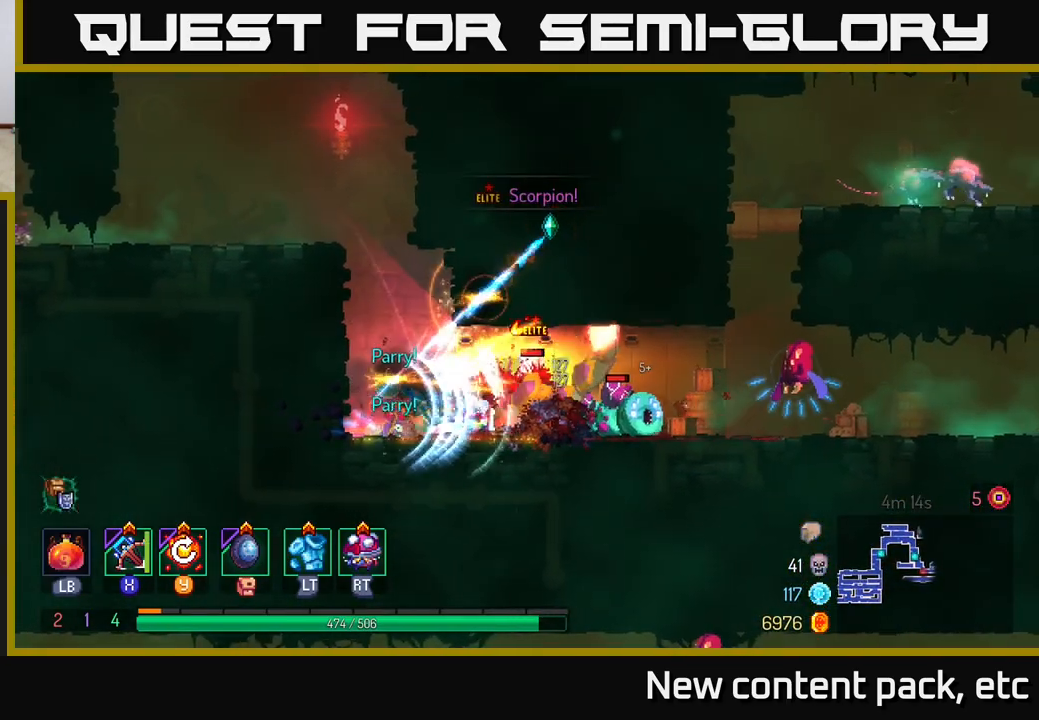
{"buttons": [], "left_stick": "right", "right_stick": "center", "events": [[50, "B", "up"], [100, "B", "down"], [167, "B", "up"], [233, "B", "down"], [300, "B", "up"]]}
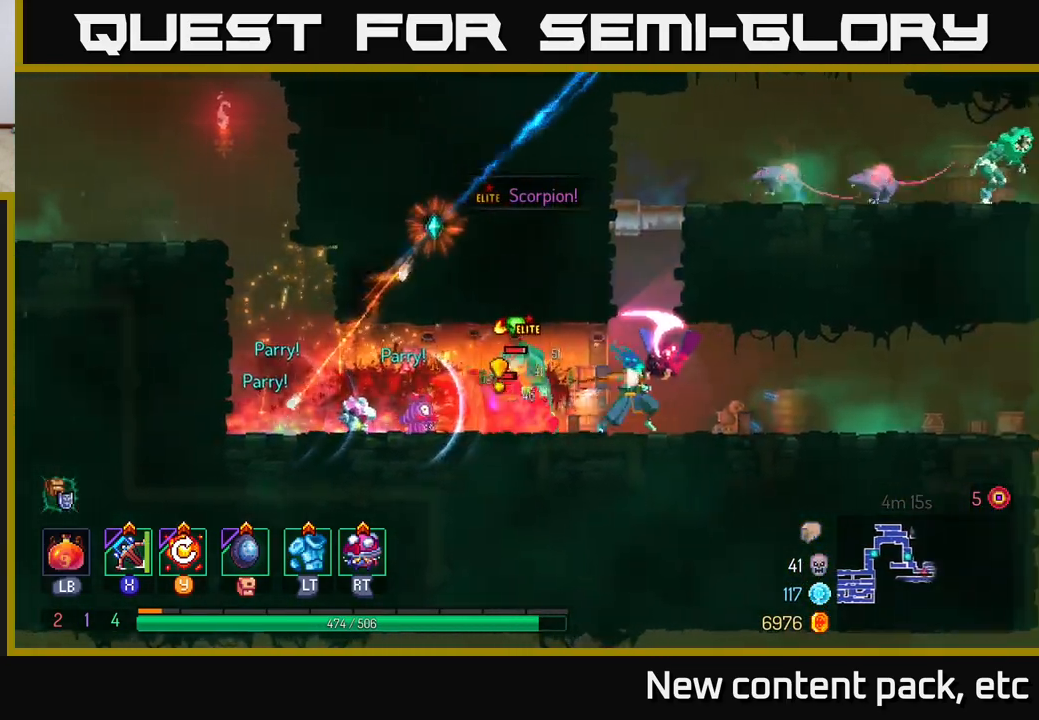
{"buttons": [], "left_stick": "right", "right_stick": "center", "events": [[33, "A", "down"], [133, "A", "up"], [200, "B", "down"], [283, "B", "up"], [367, "B", "down"], [433, "B", "up"]]}